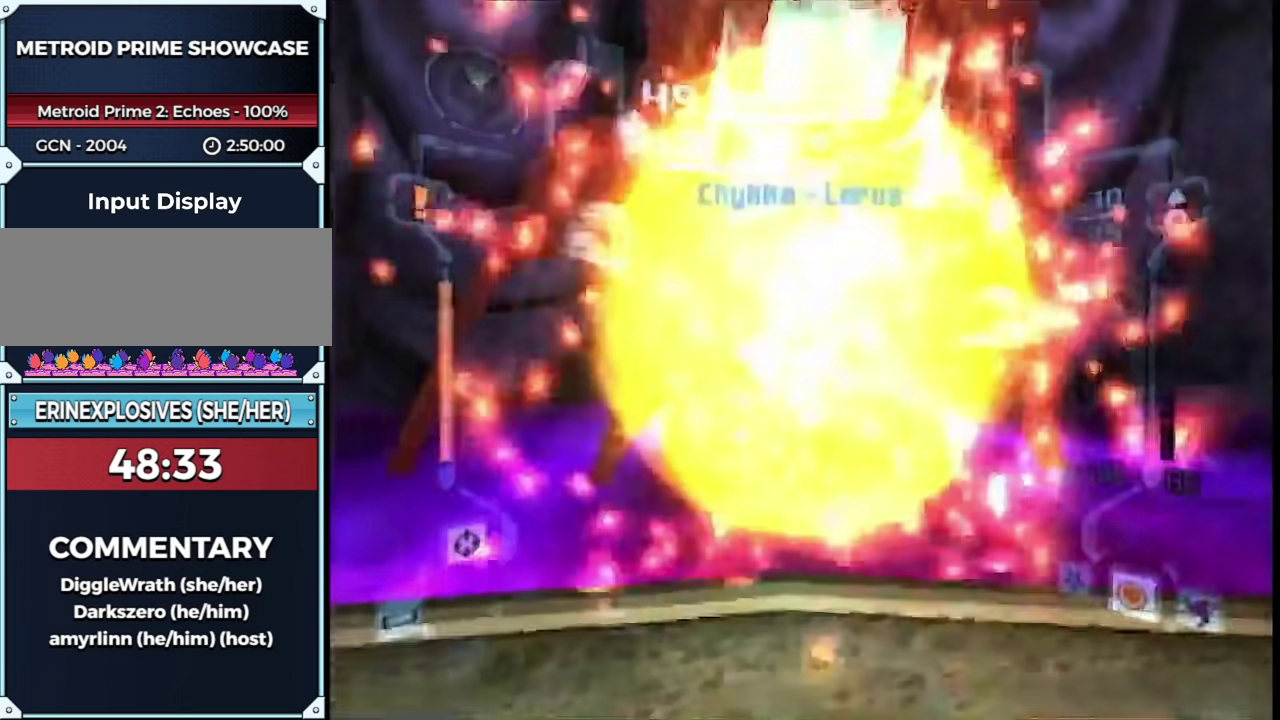
Gameplay with a controller (Nintendo layout); each line is a JSON object with the inputs held at the frame after it. "events" lists button and stick changes between this image and that frame as [ms after this image, input, new state], when the widget could be followed in between. This overlay highlights the sticks when they move; stick clicks (L3 R3) are not distinguishable. Not read: L3 R3 Y other_buttons.
{"buttons": ["A"], "left_stick": "left", "right_stick": "center", "events": [[17, "A", "up"], [83, "A", "down"], [150, "A", "up"], [450, "A", "down"]]}
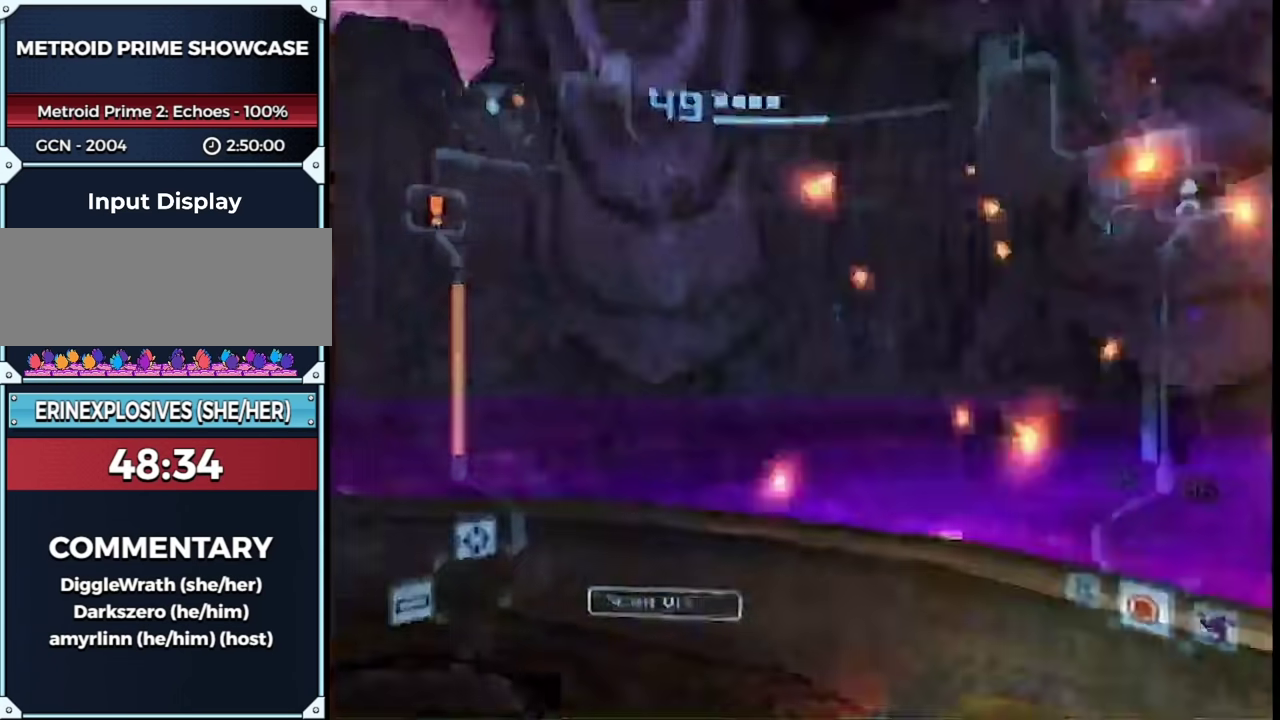
{"buttons": [], "left_stick": "left", "right_stick": "left", "events": [[33, "A", "up"], [217, "A", "down"], [283, "A", "up"], [500, "right_stick", "left"]]}
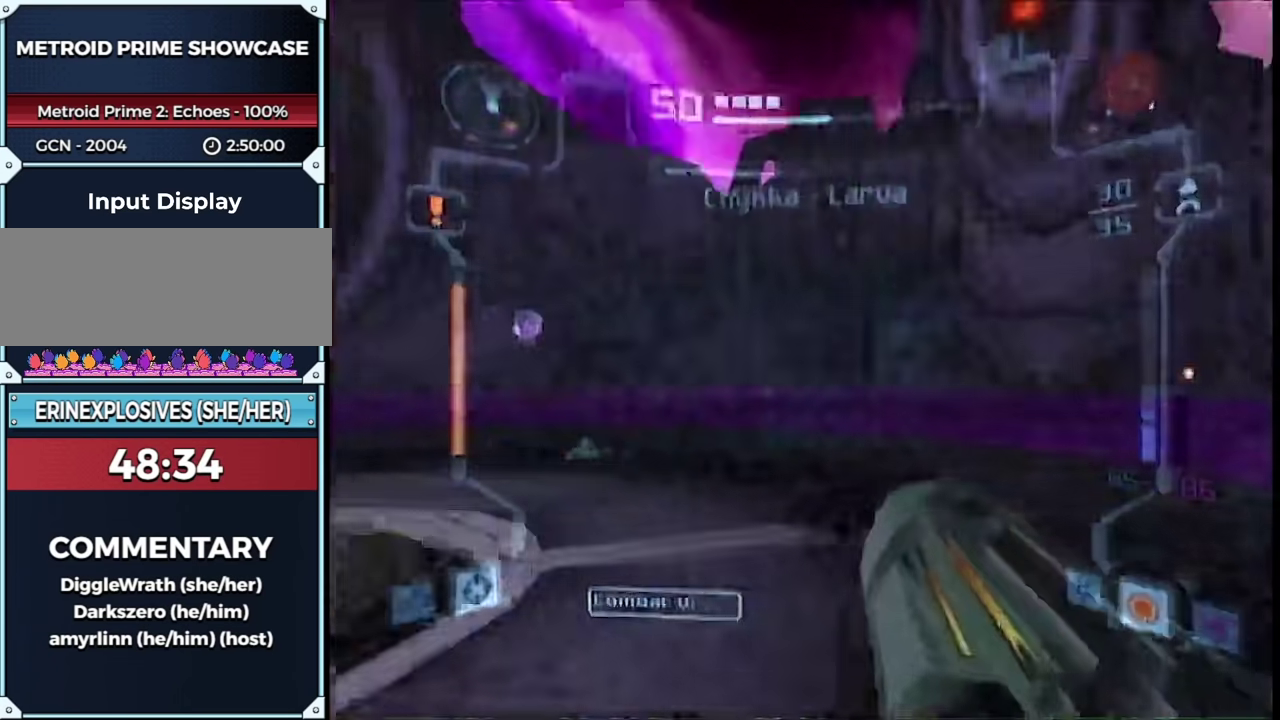
{"buttons": ["B", "L1", "R1"], "left_stick": "up-left", "right_stick": "center", "events": [[50, "L1", "down"], [100, "left_stick", "up-left"], [383, "right_stick", "center"], [417, "B", "down"], [500, "R1", "down"]]}
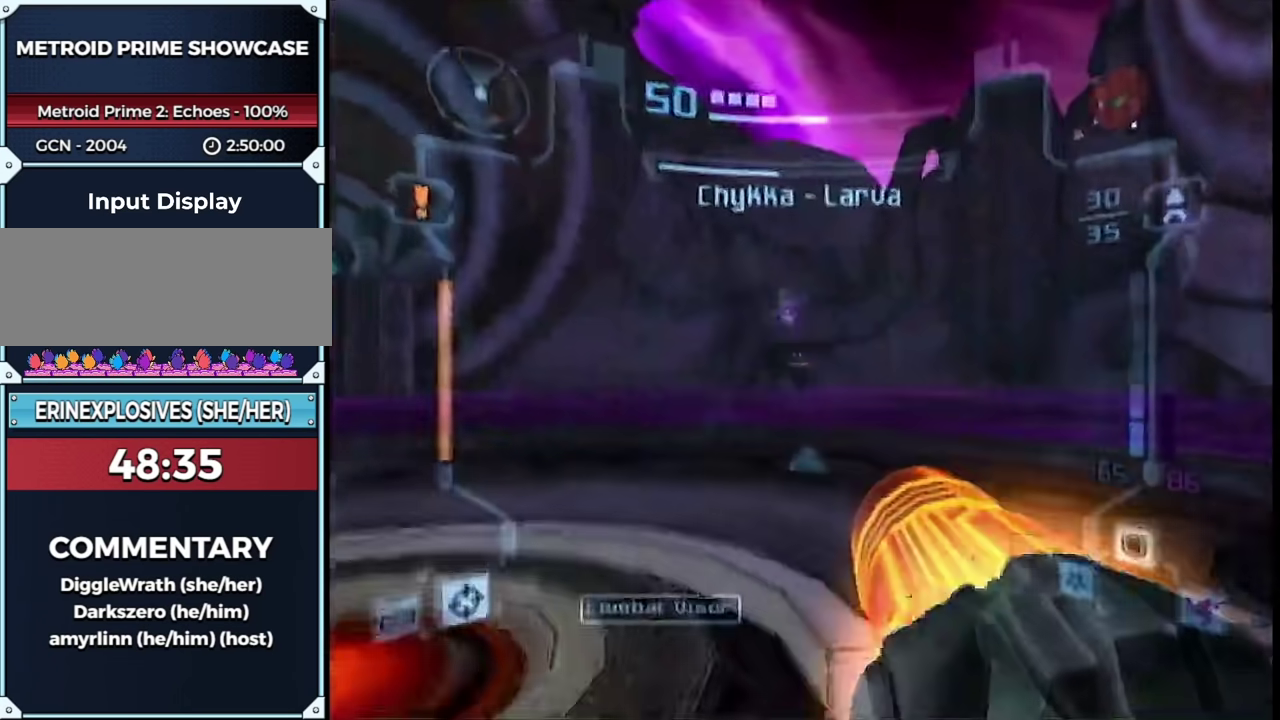
{"buttons": ["A", "L1"], "left_stick": "up-right", "right_stick": "center", "events": [[100, "B", "up"], [150, "A", "down"], [183, "left_stick", "right"], [300, "R1", "up"], [333, "left_stick", "up-right"]]}
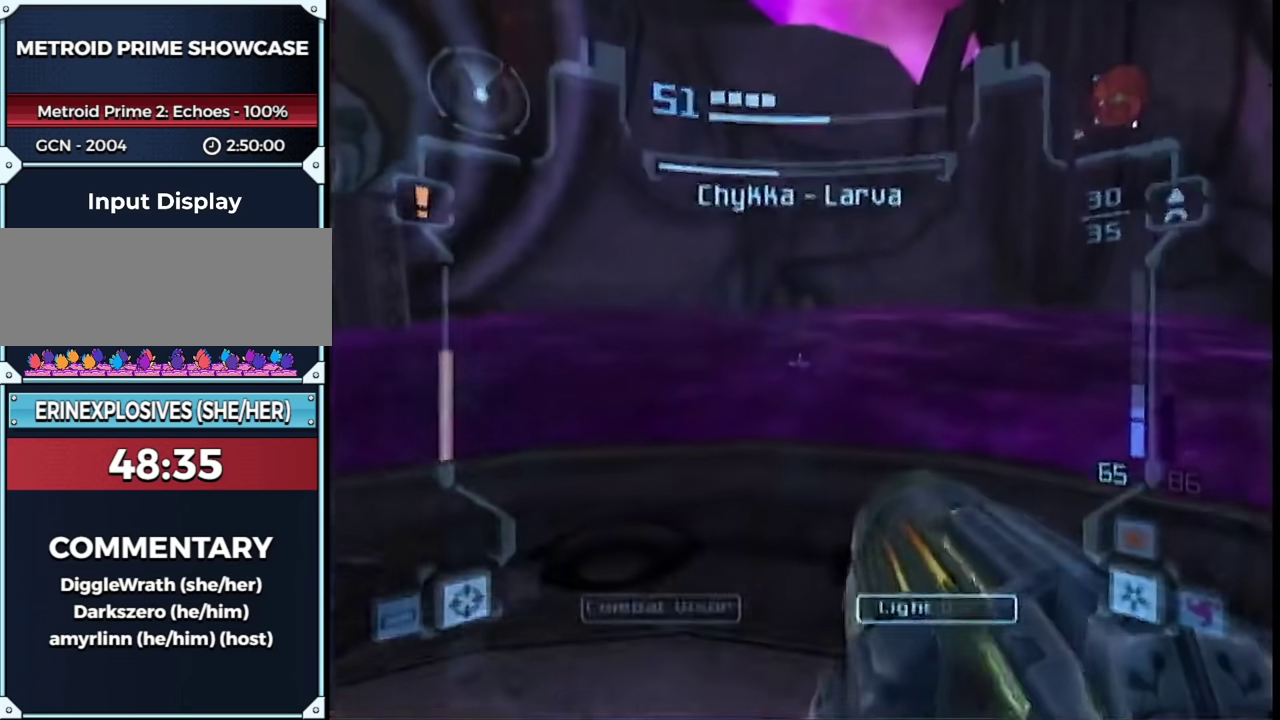
{"buttons": ["A", "L1"], "left_stick": "down-left", "right_stick": "center", "events": [[383, "left_stick", "down-left"]]}
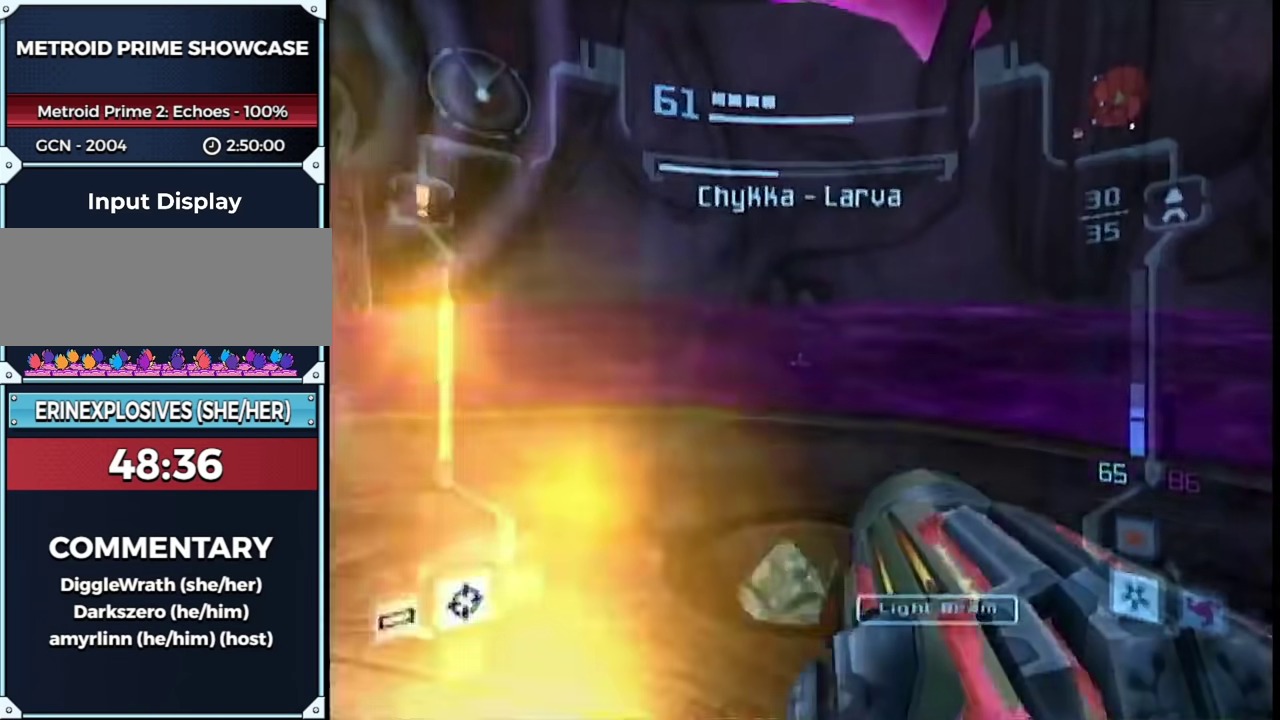
{"buttons": ["A", "L1", "R1"], "left_stick": "left", "right_stick": "center", "events": [[250, "R1", "down"], [333, "left_stick", "left"]]}
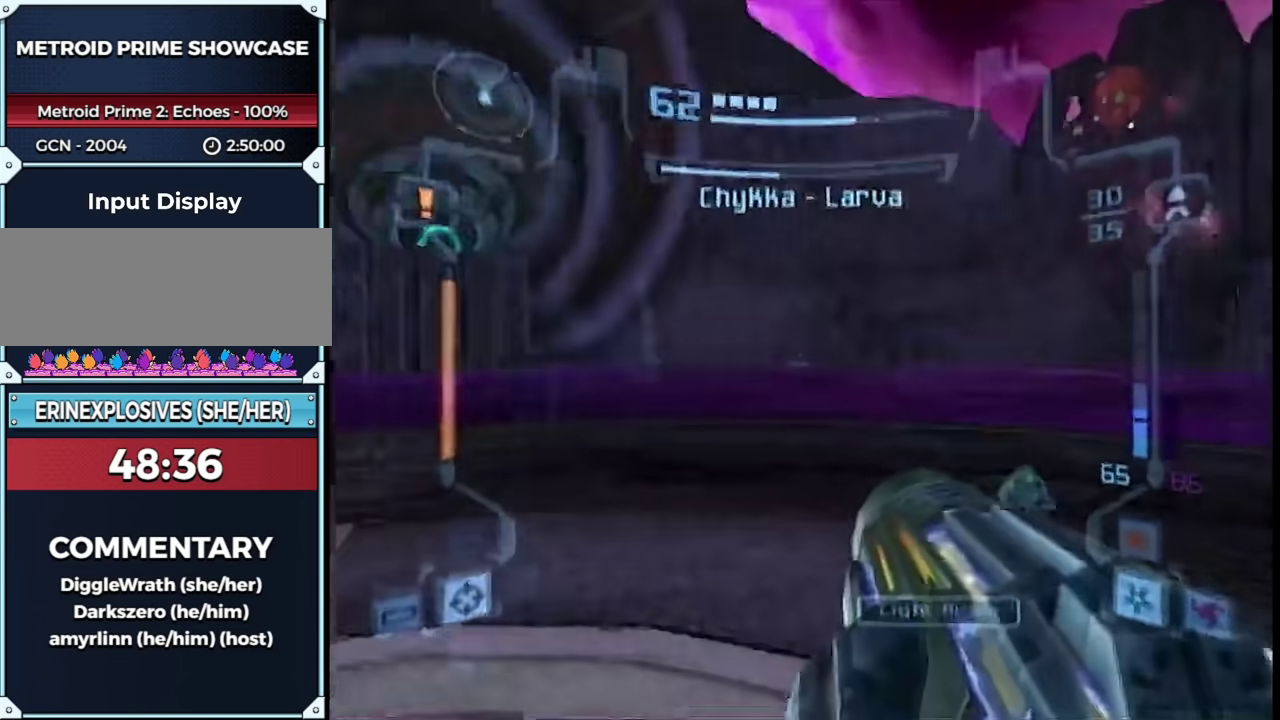
{"buttons": ["A", "L1"], "left_stick": "center", "right_stick": "center", "events": [[67, "R1", "up"], [467, "left_stick", "center"]]}
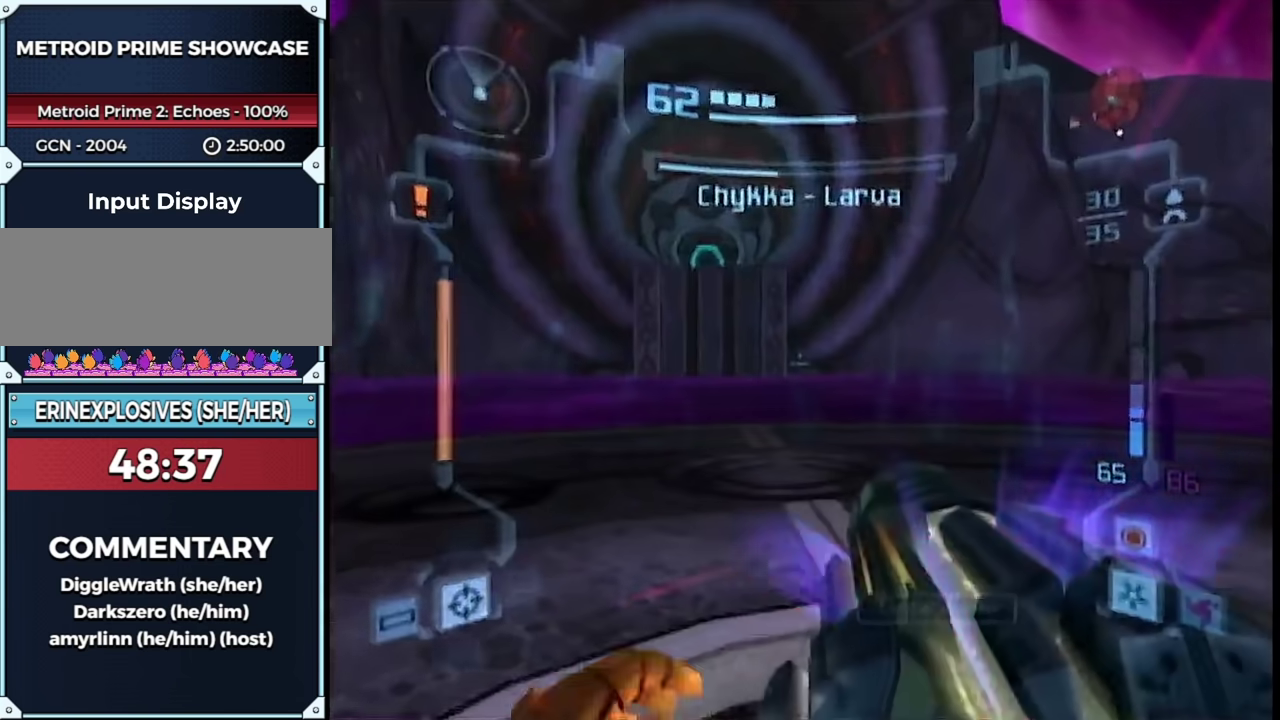
{"buttons": ["A", "L1", "R1"], "left_stick": "center", "right_stick": "center", "events": [[167, "R1", "down"]]}
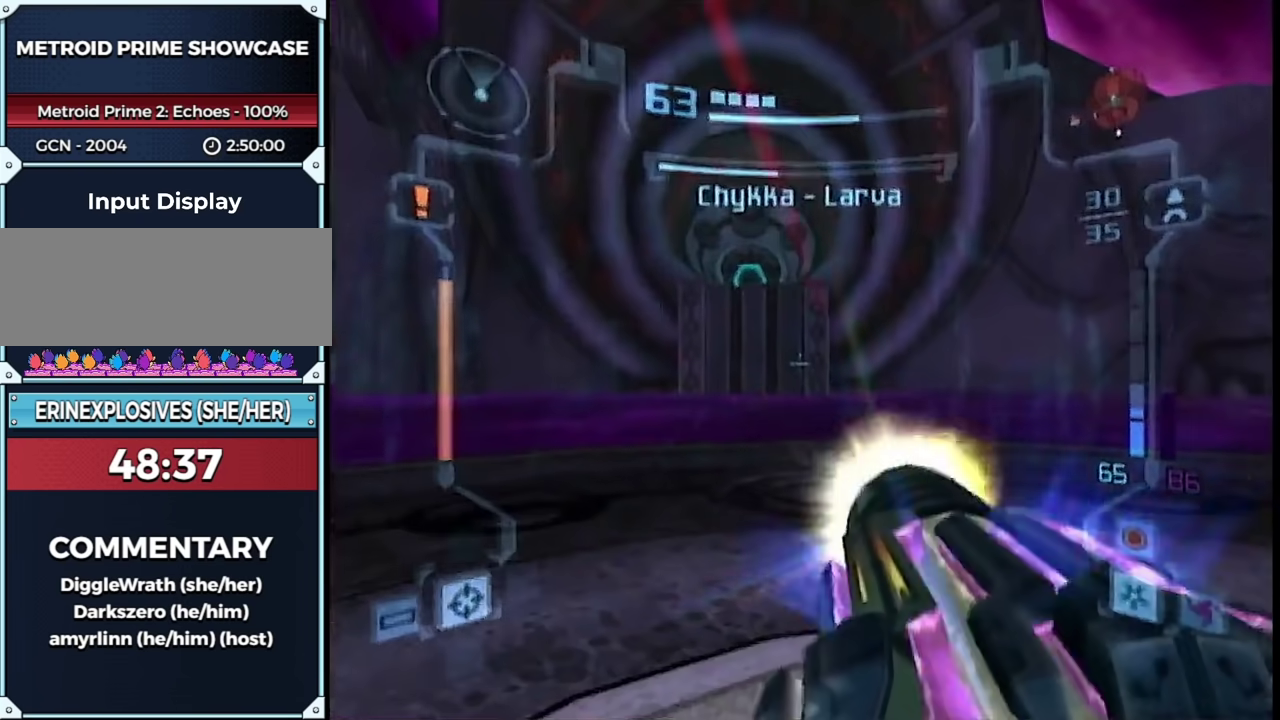
{"buttons": ["A", "L1", "R1"], "left_stick": "right", "right_stick": "center", "events": [[383, "left_stick", "right"]]}
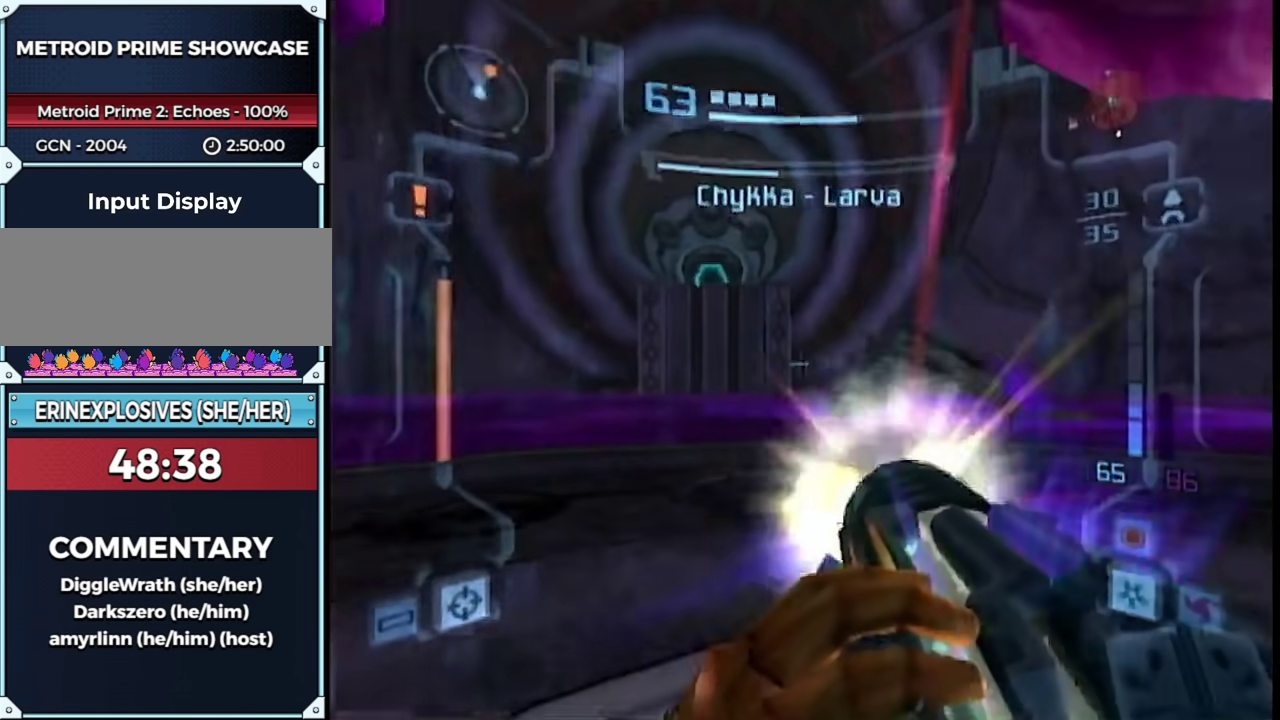
{"buttons": ["A", "L1", "R1"], "left_stick": "up-right", "right_stick": "center", "events": [[183, "R1", "up"], [233, "left_stick", "up-right"], [300, "B", "down"], [383, "R1", "down"], [450, "B", "up"]]}
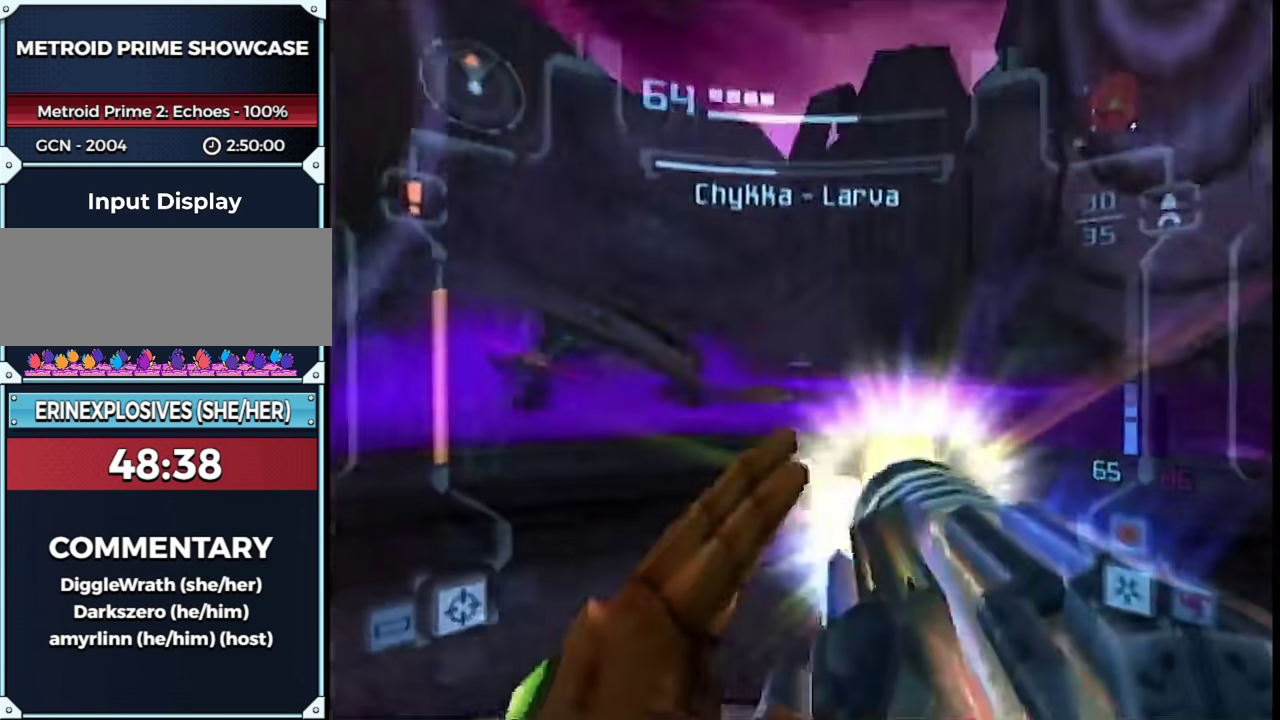
{"buttons": ["A", "L1"], "left_stick": "up-right", "right_stick": "center", "events": [[133, "left_stick", "center"], [433, "left_stick", "up-right"], [500, "R1", "up"]]}
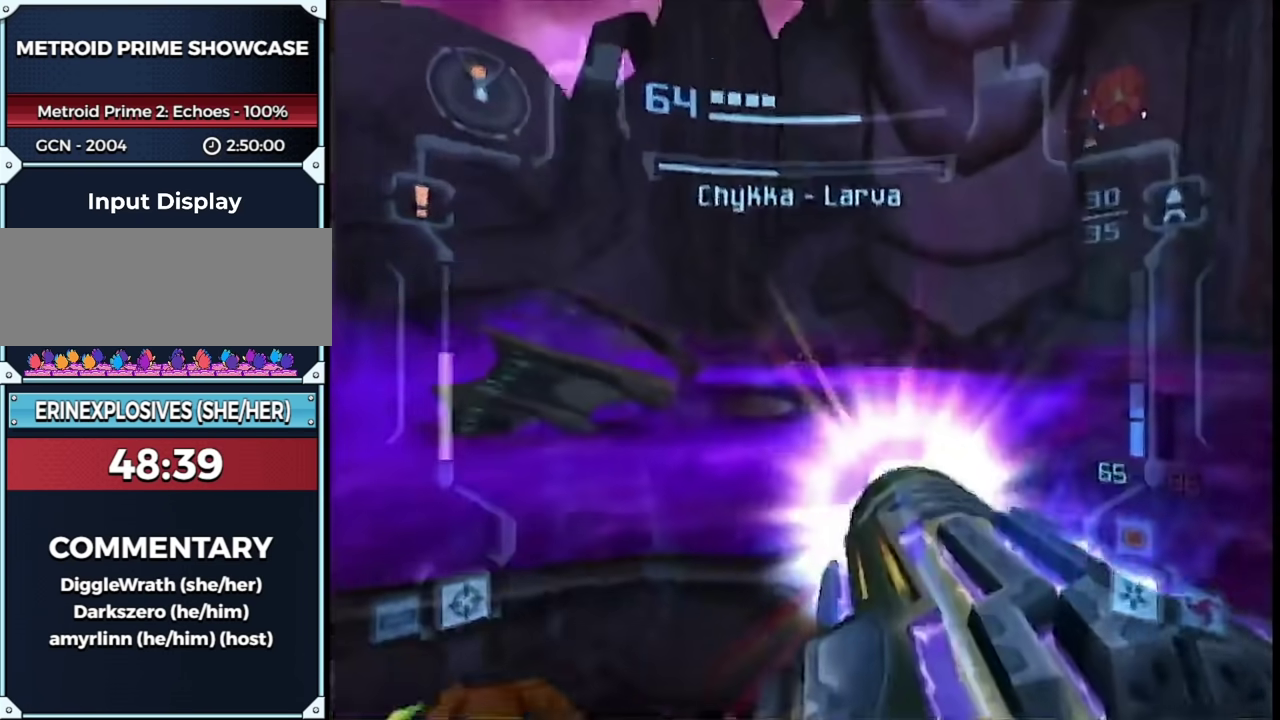
{"buttons": ["A", "L1"], "left_stick": "up-right", "right_stick": "center", "events": []}
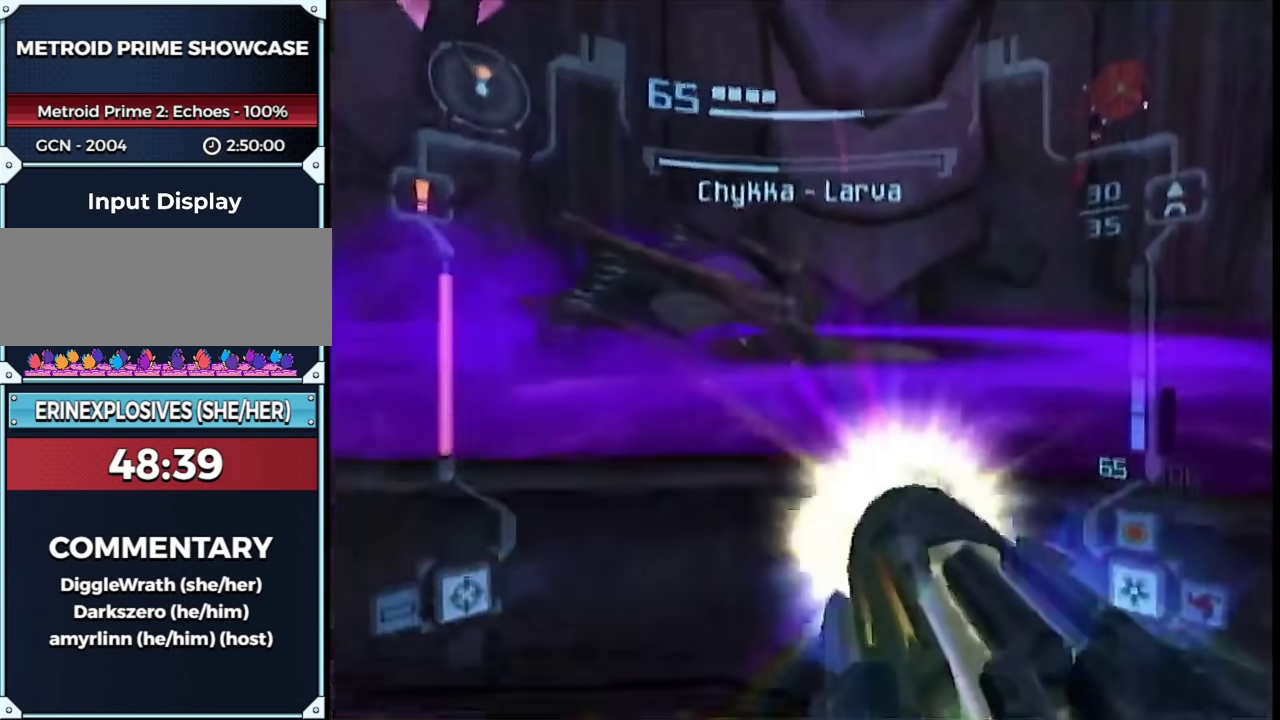
{"buttons": ["A", "L1"], "left_stick": "right", "right_stick": "center", "events": [[17, "R1", "down"], [100, "left_stick", "right"], [200, "R1", "up"], [317, "R1", "down"], [450, "R1", "up"]]}
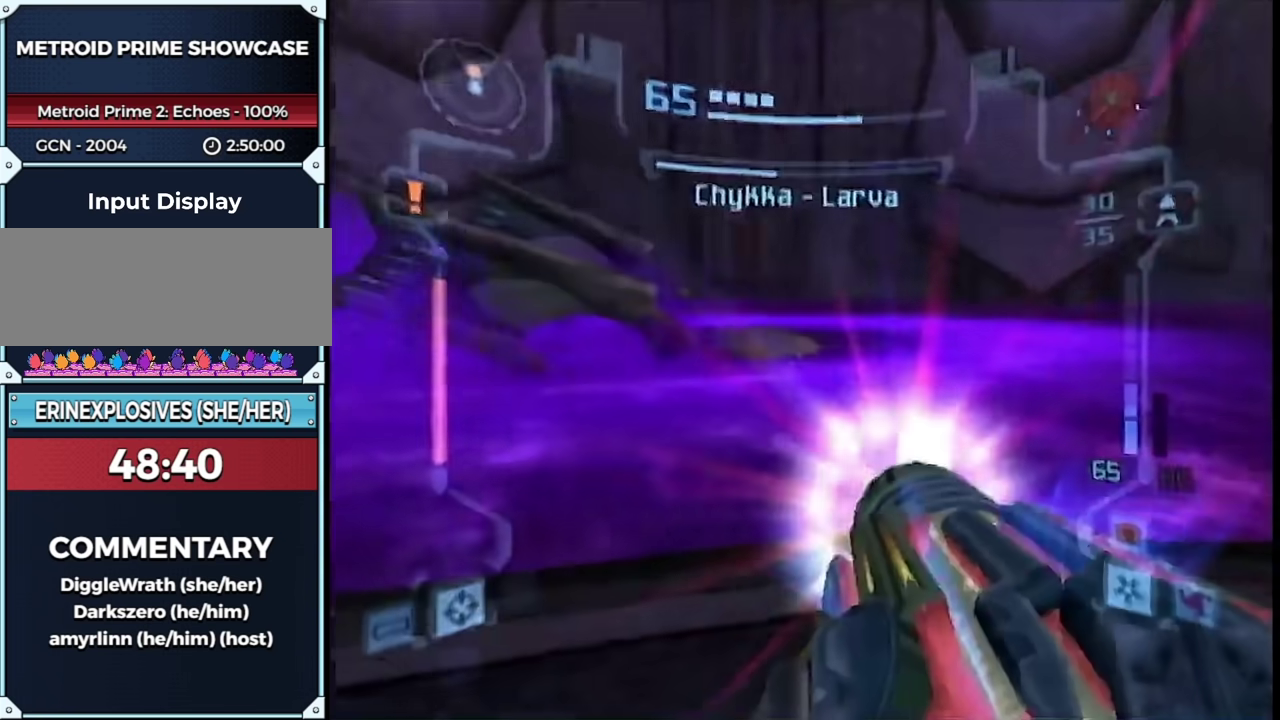
{"buttons": ["A", "L1"], "left_stick": "up-right", "right_stick": "center", "events": [[67, "R1", "down"], [150, "R1", "up"], [333, "R1", "down"], [350, "left_stick", "up-right"], [450, "R1", "up"]]}
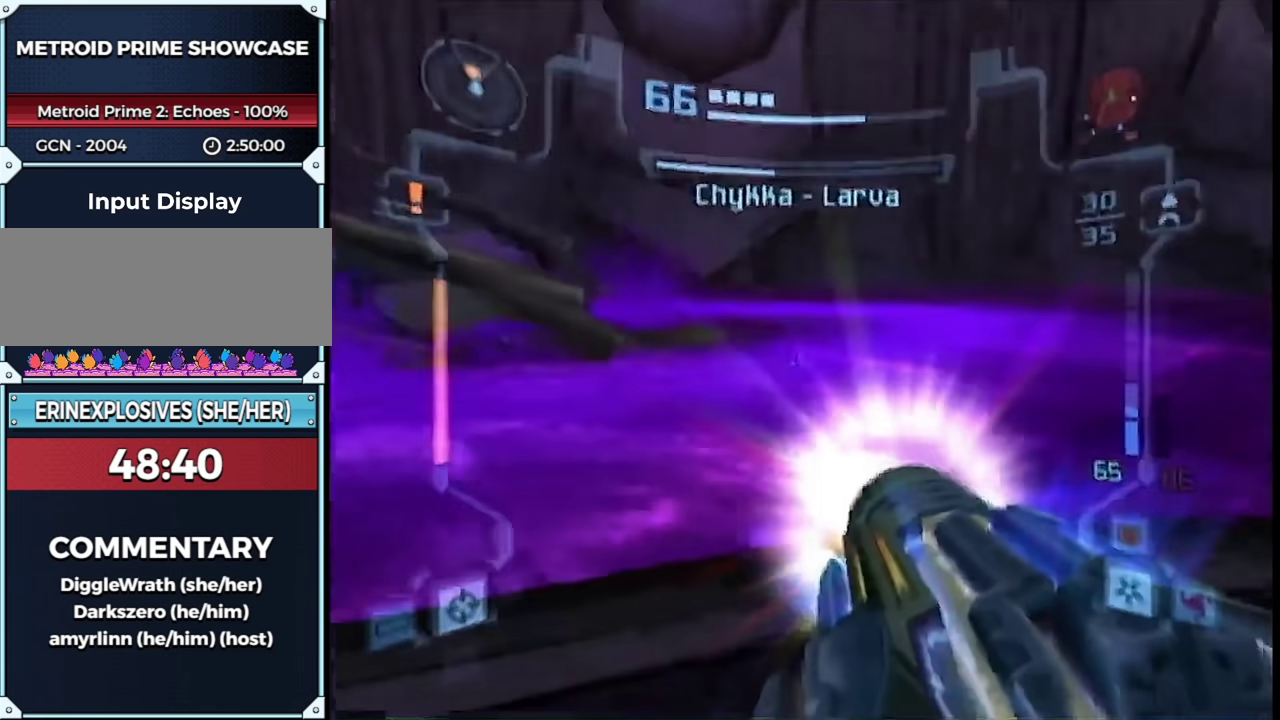
{"buttons": ["A", "L1"], "left_stick": "up-right", "right_stick": "center", "events": [[150, "R1", "down"], [233, "R1", "up"], [433, "R1", "down"], [500, "R1", "up"]]}
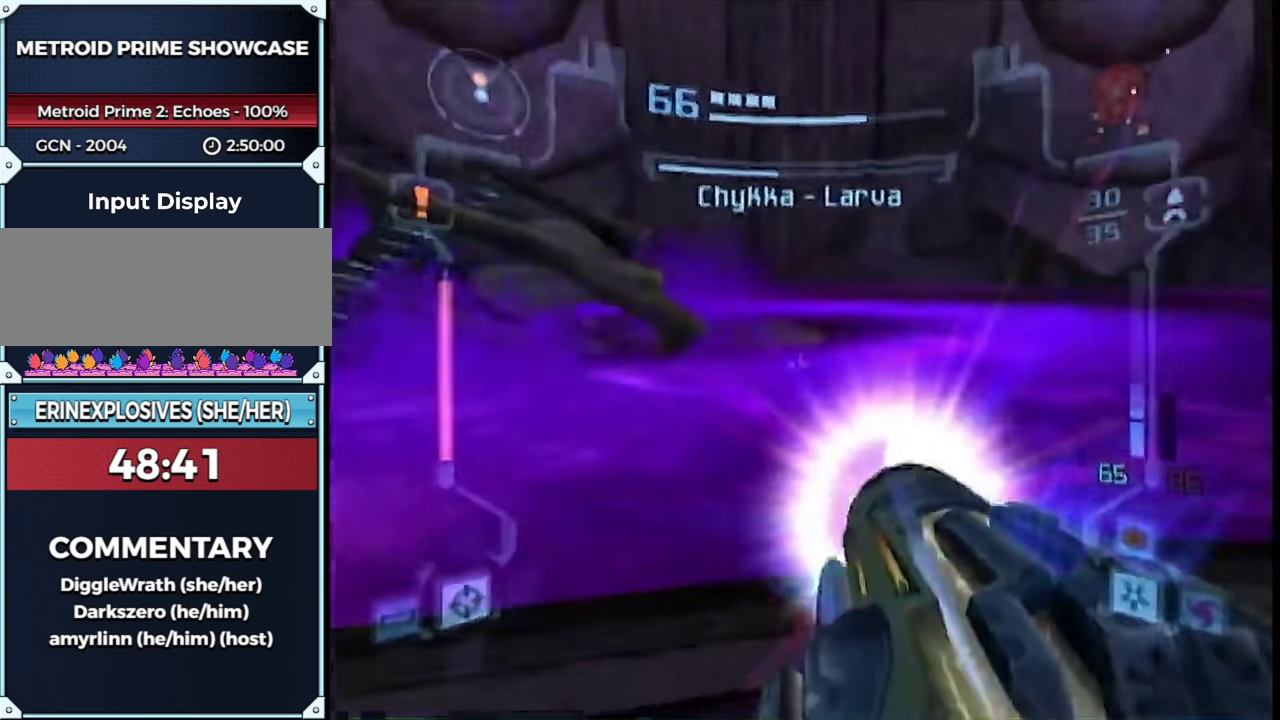
{"buttons": ["A", "L1"], "left_stick": "up-right", "right_stick": "center", "events": [[167, "R1", "down"], [217, "R1", "up"], [333, "R1", "down"], [400, "R1", "up"]]}
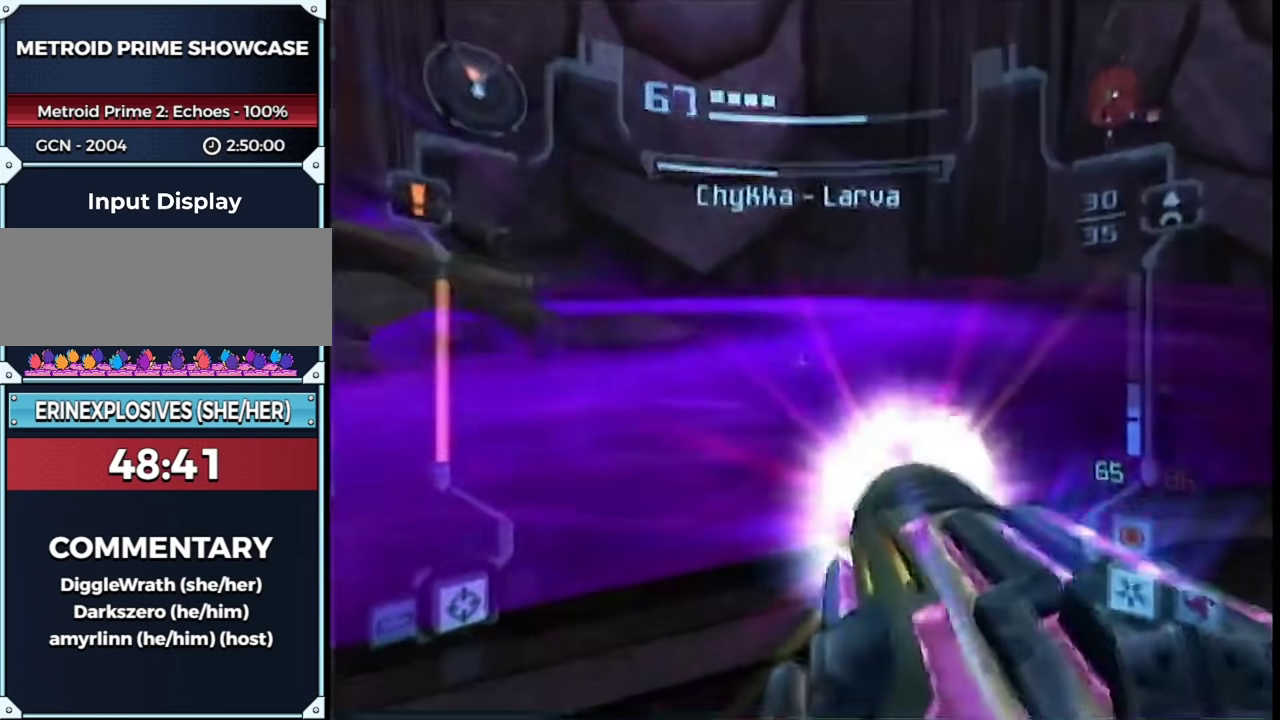
{"buttons": ["A", "L1"], "left_stick": "up-right", "right_stick": "center", "events": [[317, "R1", "down"], [417, "R1", "up"]]}
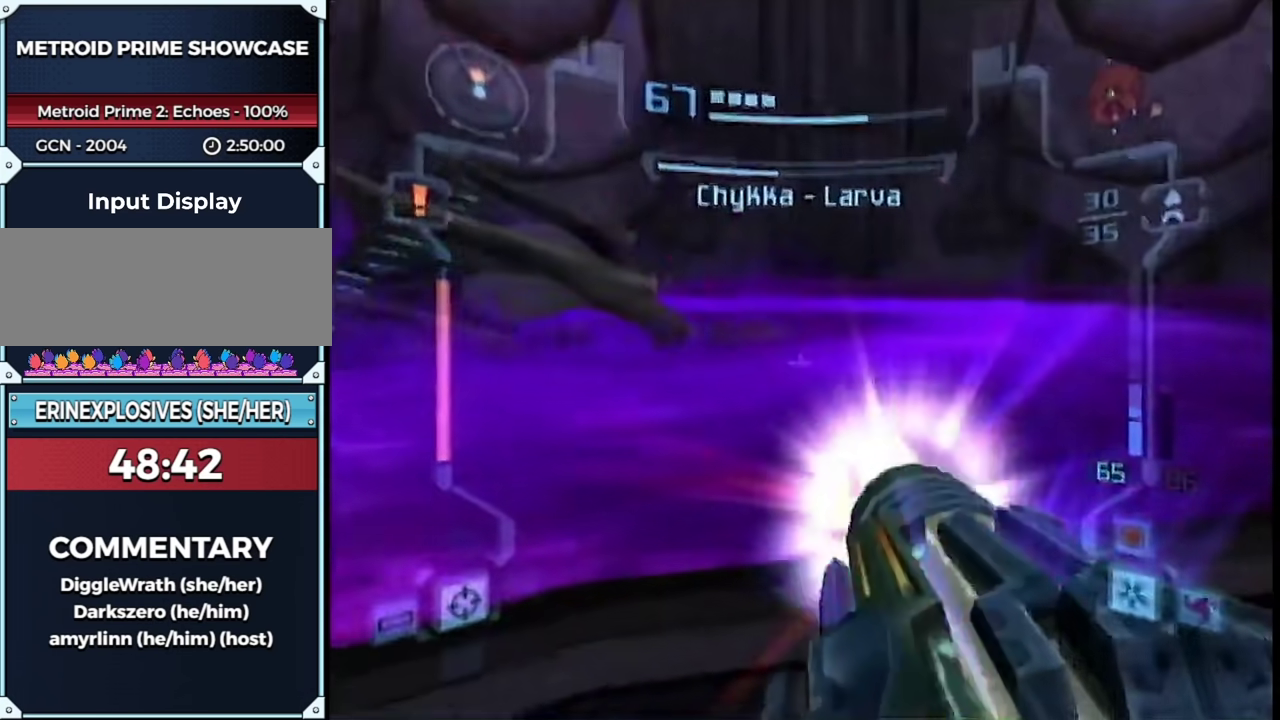
{"buttons": ["A", "L1"], "left_stick": "up-right", "right_stick": "center", "events": [[33, "R1", "down"], [117, "R1", "up"], [383, "R1", "down"], [467, "R1", "up"]]}
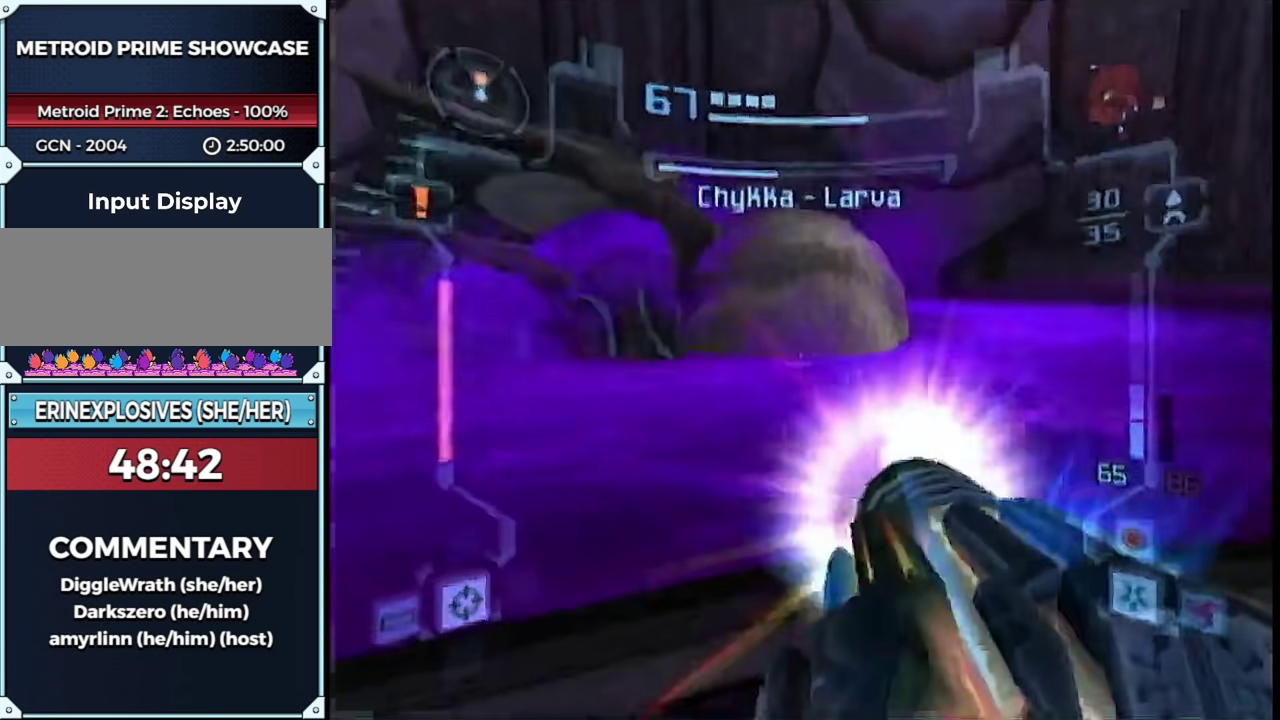
{"buttons": ["A", "B", "L1", "R1"], "left_stick": "up-right", "right_stick": "center", "events": [[133, "left_stick", "right"], [383, "B", "down"], [400, "R1", "down"], [433, "left_stick", "up-right"]]}
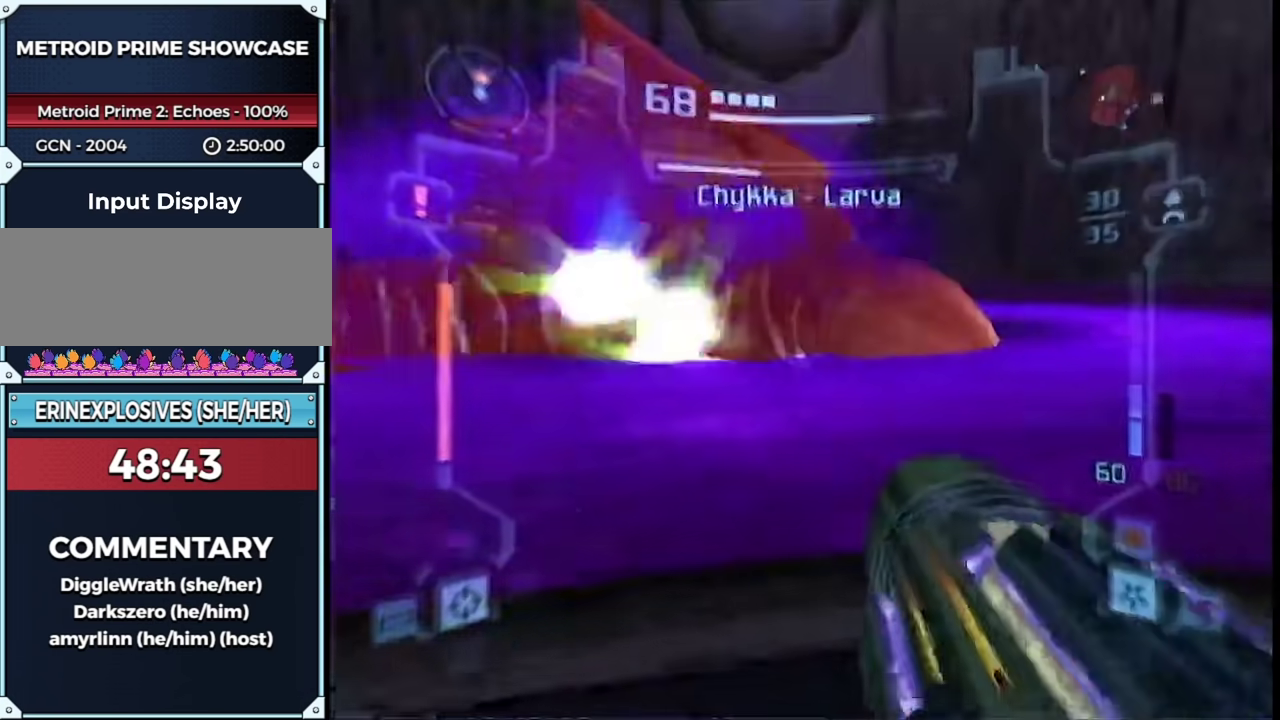
{"buttons": ["A", "L1"], "left_stick": "down-right", "right_stick": "center", "events": [[83, "B", "up"], [100, "R1", "up"], [100, "left_stick", "right"], [250, "R1", "down"], [417, "R1", "up"], [417, "left_stick", "down-right"]]}
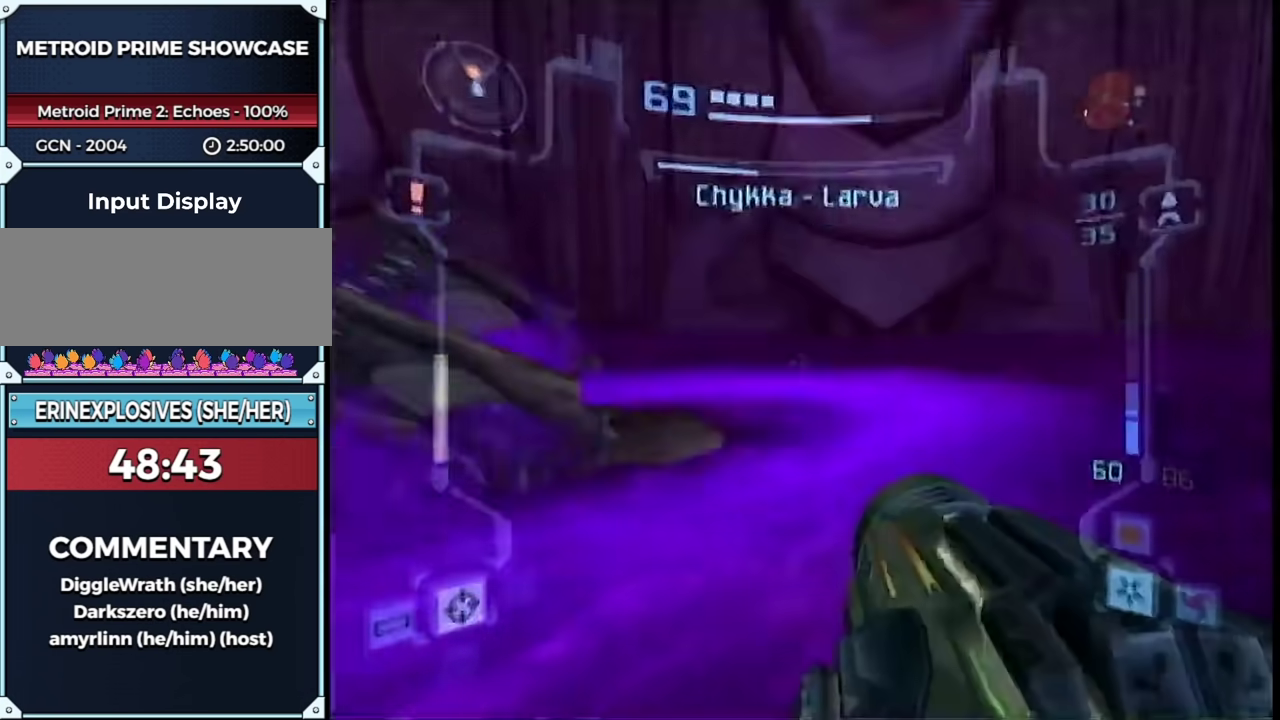
{"buttons": ["A", "L1"], "left_stick": "right", "right_stick": "center", "events": [[150, "left_stick", "right"], [233, "R1", "down"], [283, "left_stick", "up-right"], [417, "R1", "up"], [467, "left_stick", "right"]]}
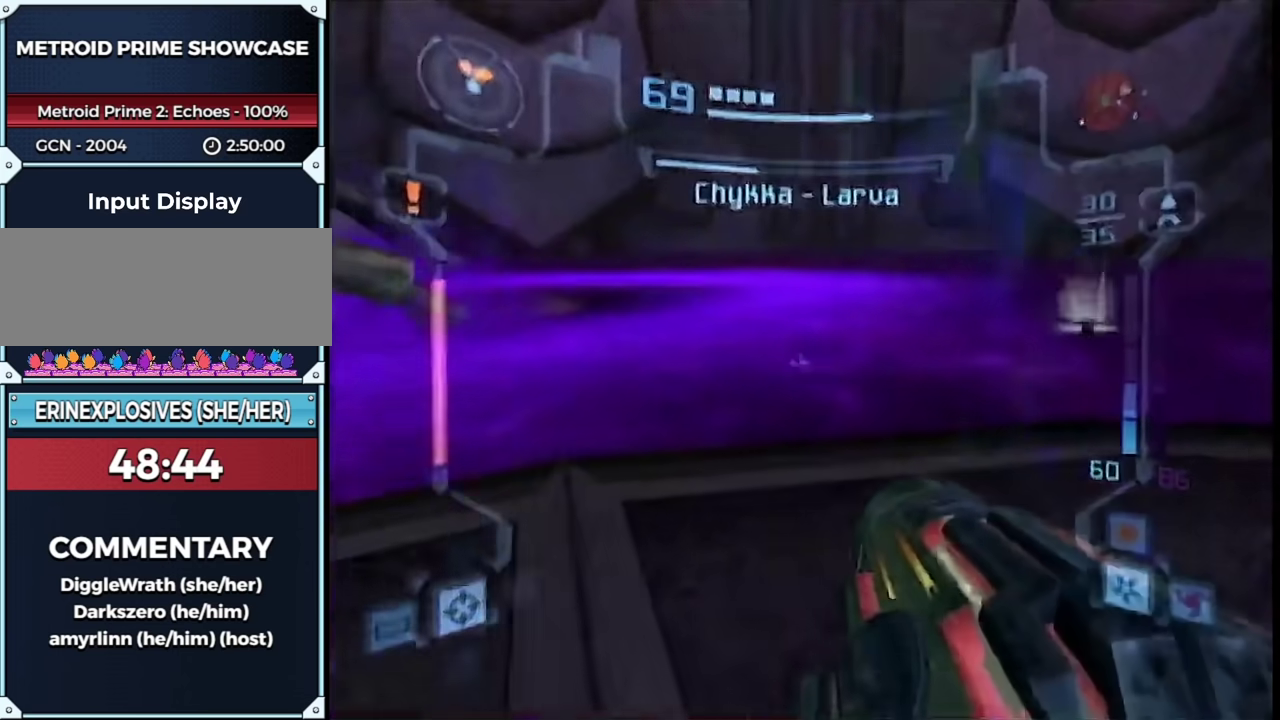
{"buttons": ["A", "L1", "R1"], "left_stick": "up-right", "right_stick": "center", "events": [[150, "left_stick", "up-right"], [417, "R1", "down"]]}
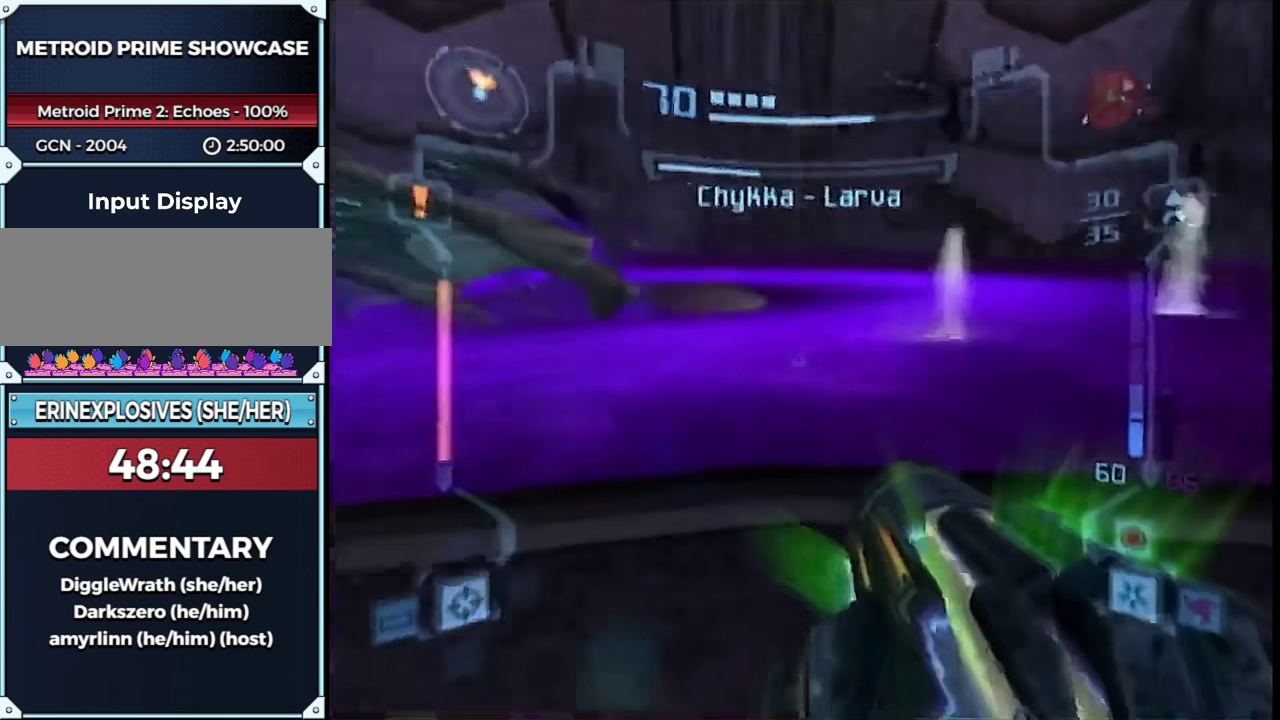
{"buttons": ["A", "L1", "R1"], "left_stick": "up-right", "right_stick": "center", "events": [[50, "R1", "up"], [200, "R1", "down"], [317, "R1", "up"], [467, "R1", "down"]]}
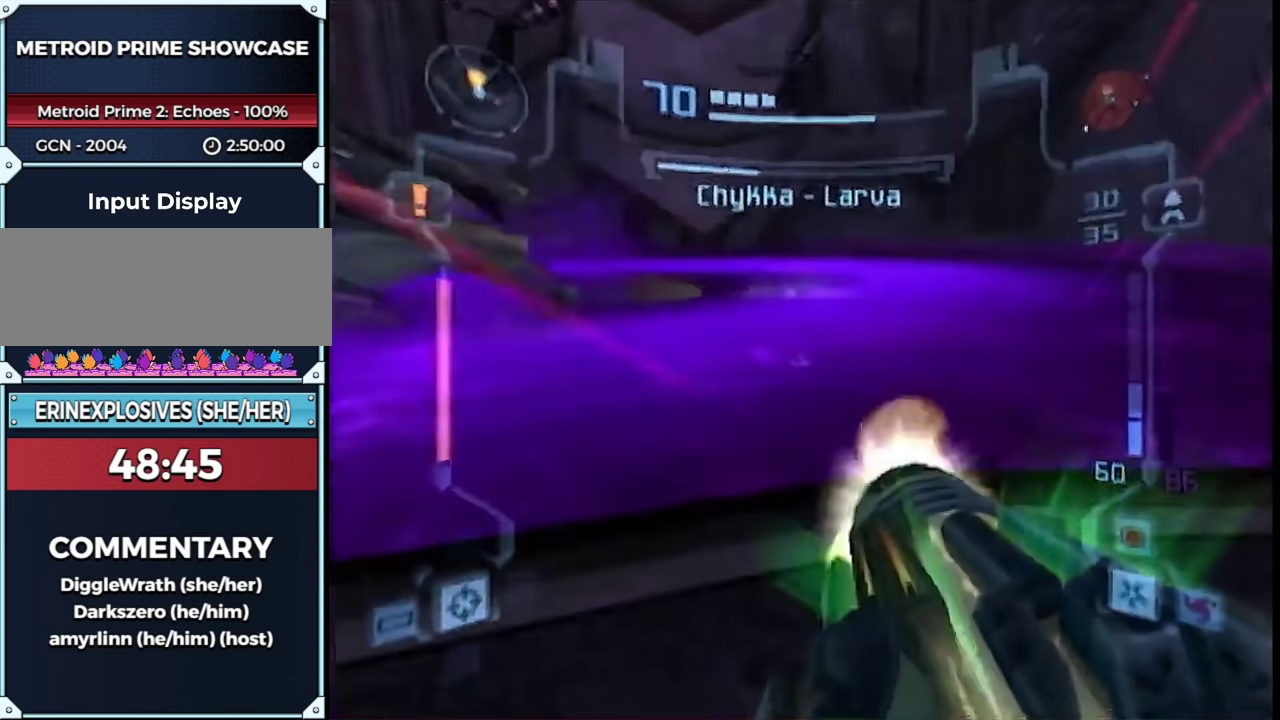
{"buttons": ["A", "L1"], "left_stick": "up-right", "right_stick": "center", "events": [[83, "R1", "up"]]}
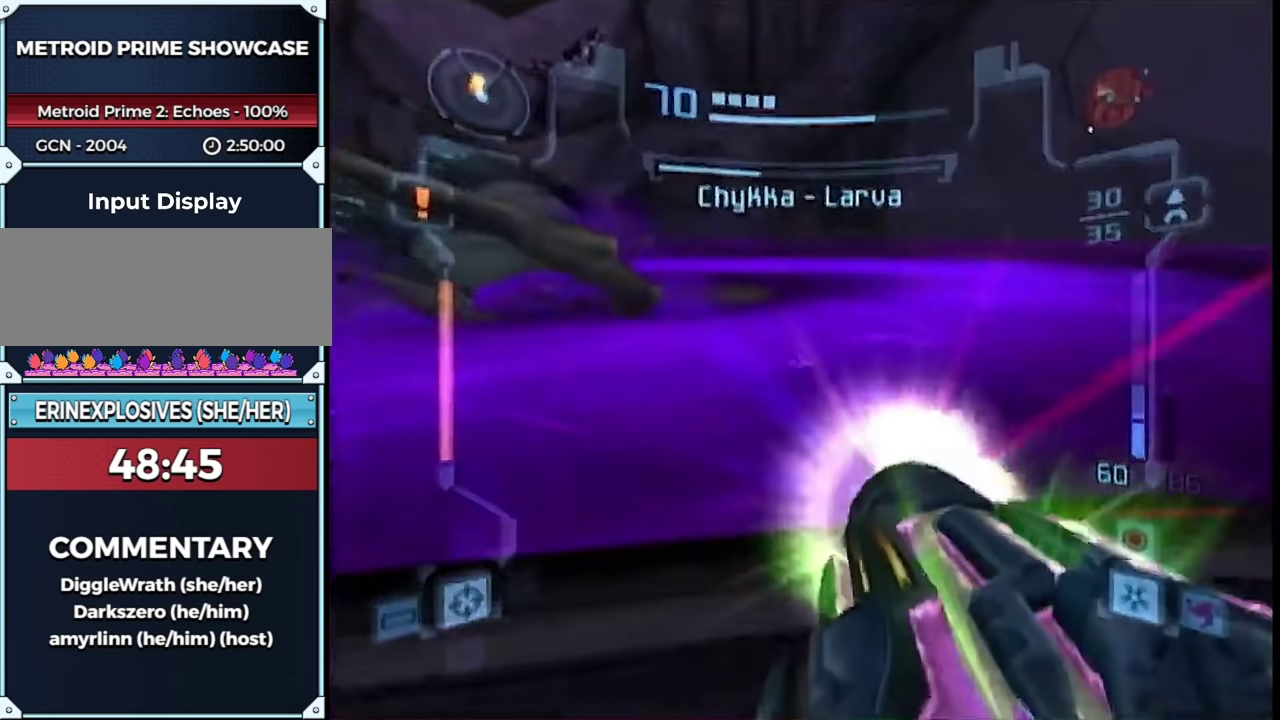
{"buttons": ["A", "L1"], "left_stick": "right", "right_stick": "center", "events": [[17, "R1", "down"], [117, "R1", "up"], [233, "R1", "down"], [233, "left_stick", "right"], [333, "R1", "up"]]}
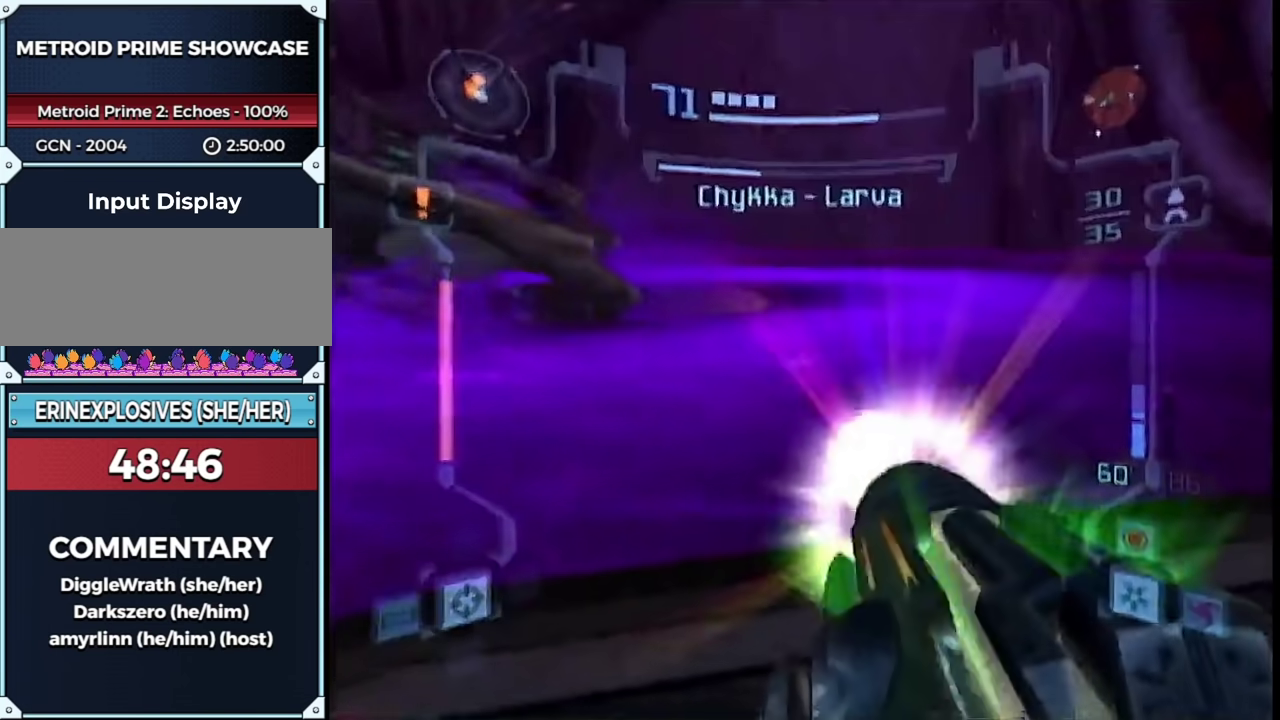
{"buttons": ["A", "L1", "R1"], "left_stick": "right", "right_stick": "center", "events": [[150, "R1", "down"], [250, "R1", "up"], [450, "R1", "down"]]}
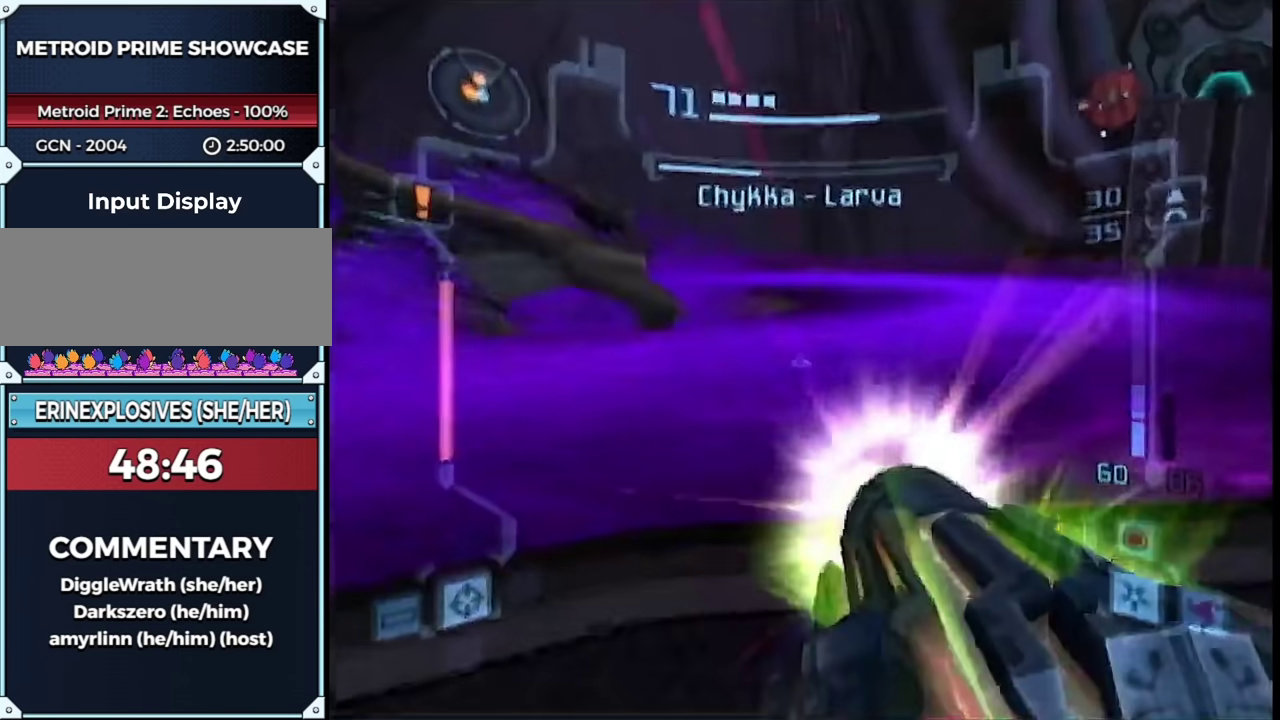
{"buttons": ["A", "L1", "R1"], "left_stick": "right", "right_stick": "center", "events": [[17, "R1", "up"], [267, "R1", "down"], [333, "R1", "up"], [450, "R1", "down"]]}
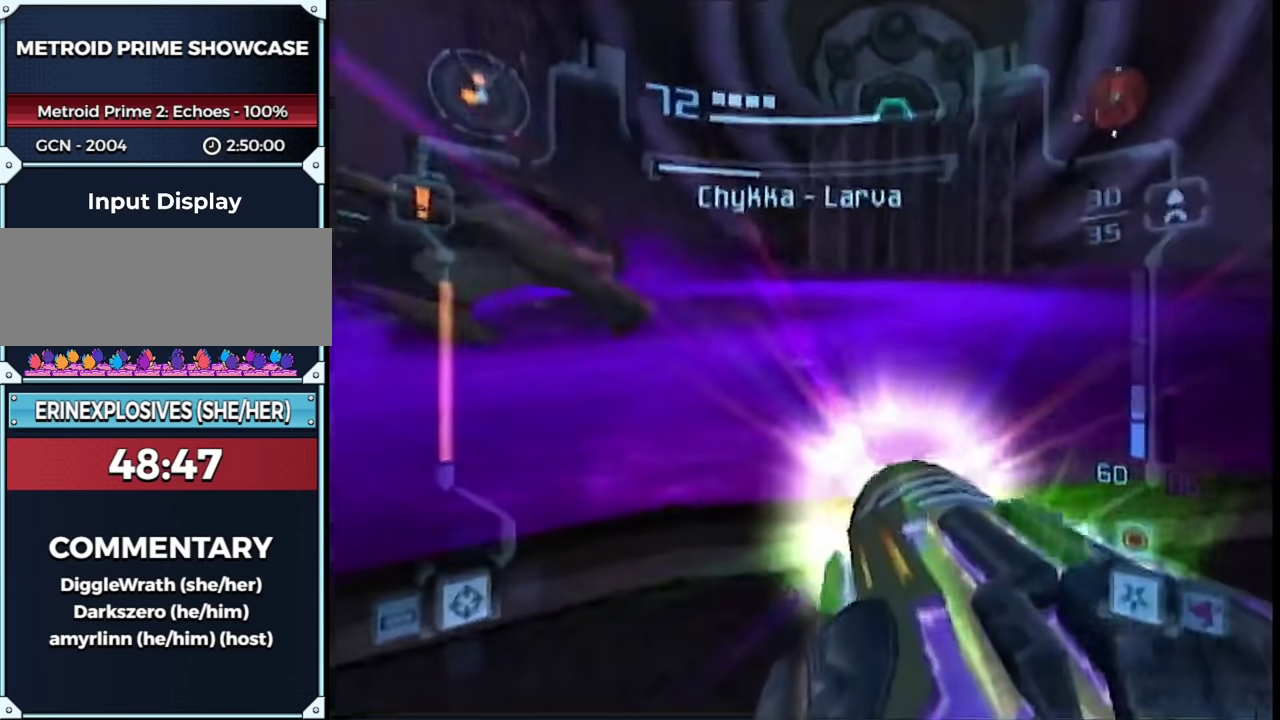
{"buttons": ["A", "L1", "R1"], "left_stick": "right", "right_stick": "center", "events": [[17, "R1", "up"], [283, "R1", "down"], [367, "R1", "up"], [467, "R1", "down"]]}